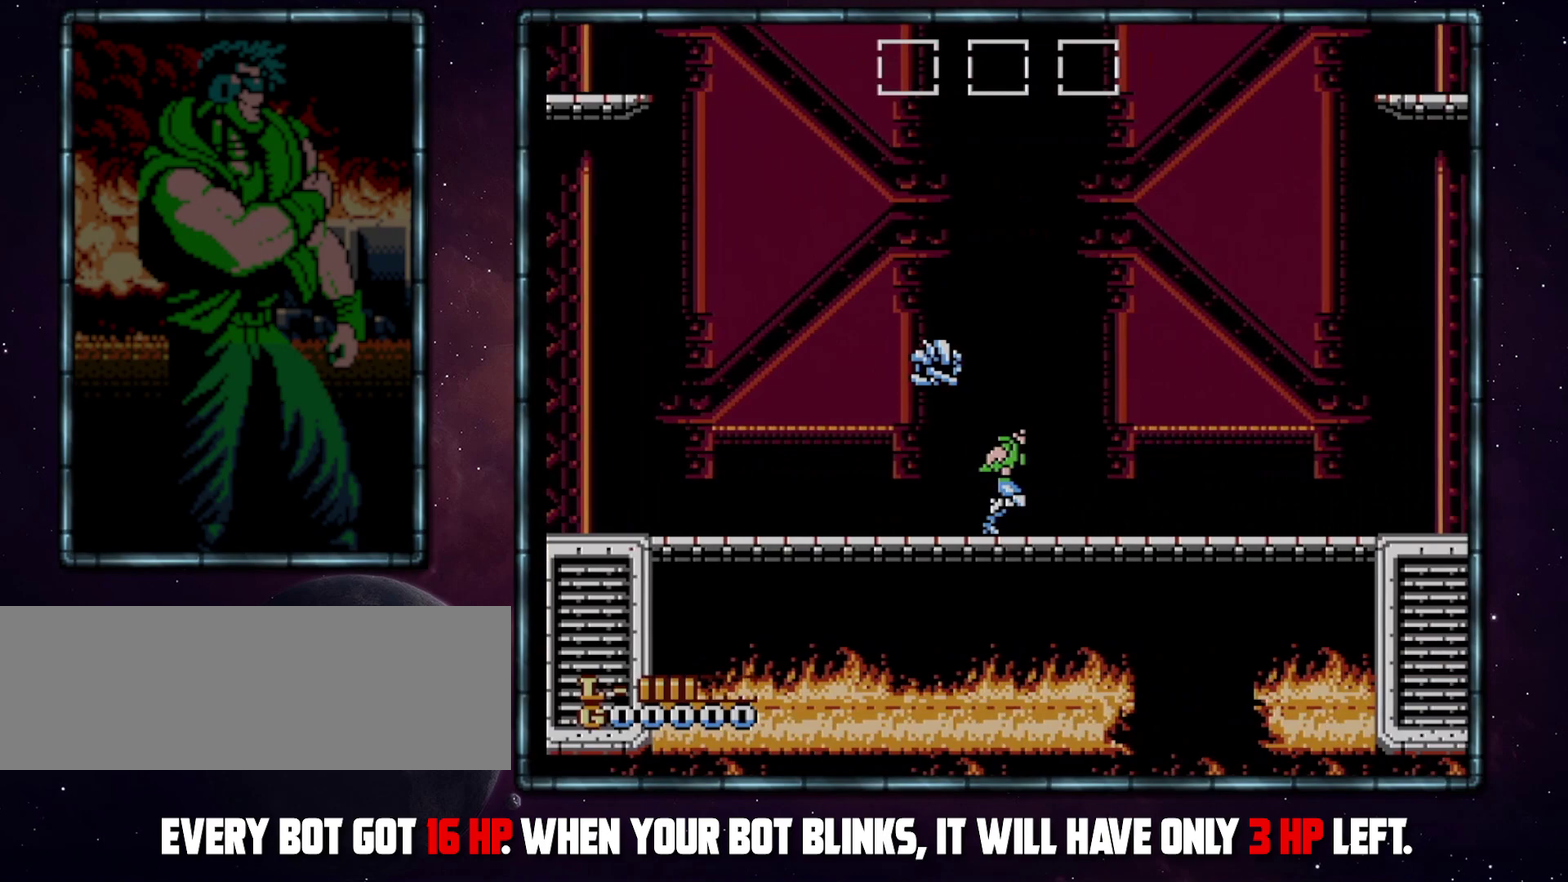
Gameplay with a controller (Nintendo layout); each line is a JSON object with the inputs held at the frame after it. "events" lists button and stick changes between this image and that frame as [ms after this image, input, new state], when the widget could be followed in between. Not read: L3 R3.
{"buttons": ["DPAD_RIGHT"], "events": []}
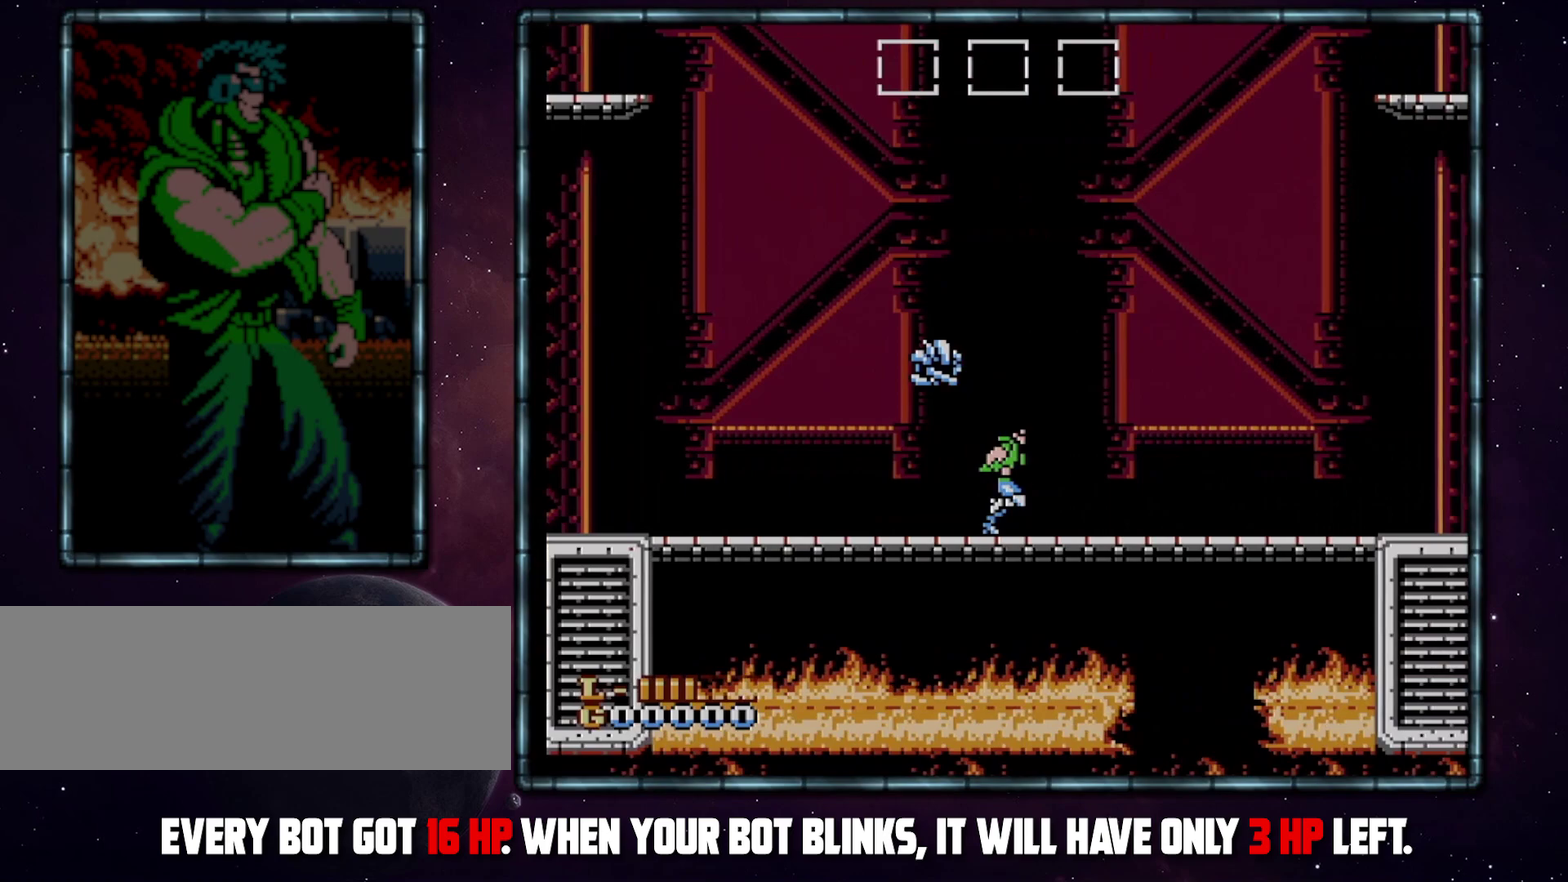
{"buttons": ["DPAD_RIGHT"], "events": []}
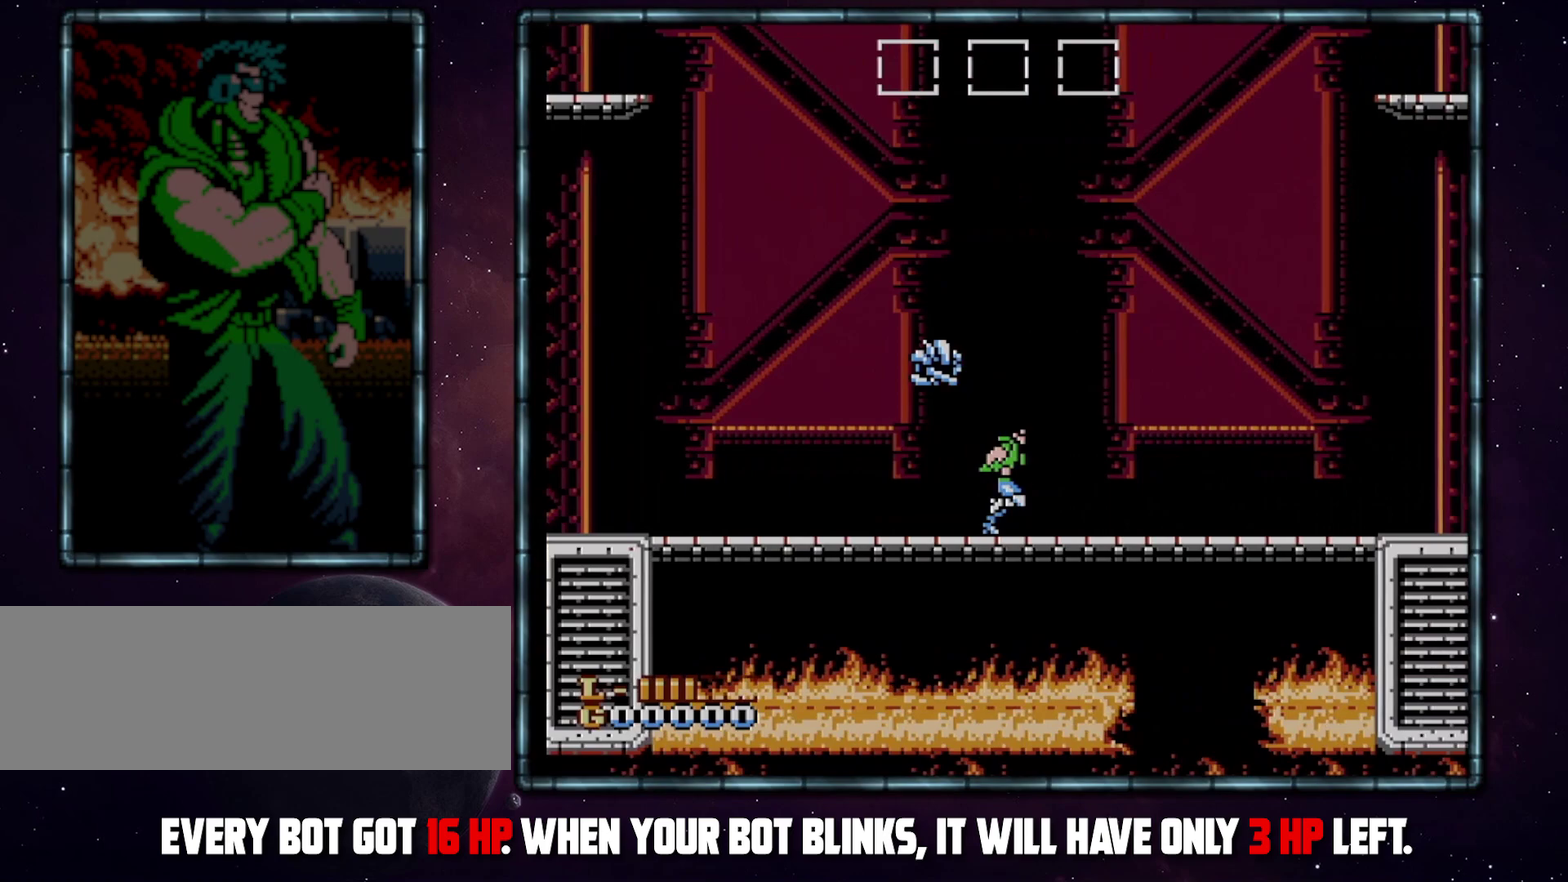
{"buttons": ["DPAD_RIGHT"], "events": []}
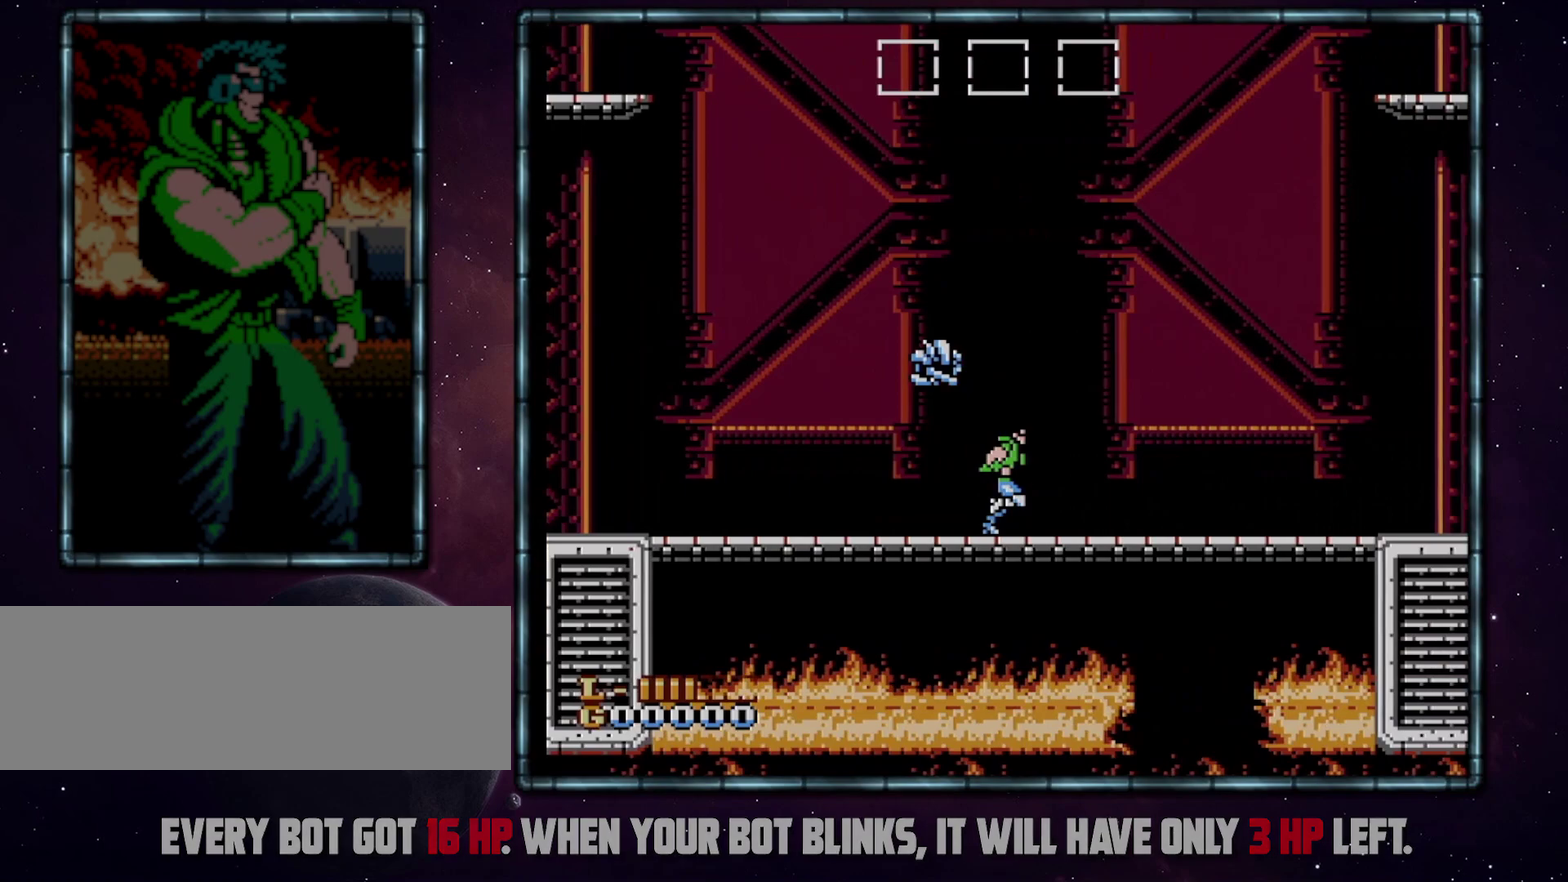
{"buttons": [], "events": [[133, "DPAD_DOWN", "down"], [133, "DPAD_RIGHT", "up"], [233, "DPAD_DOWN", "up"]]}
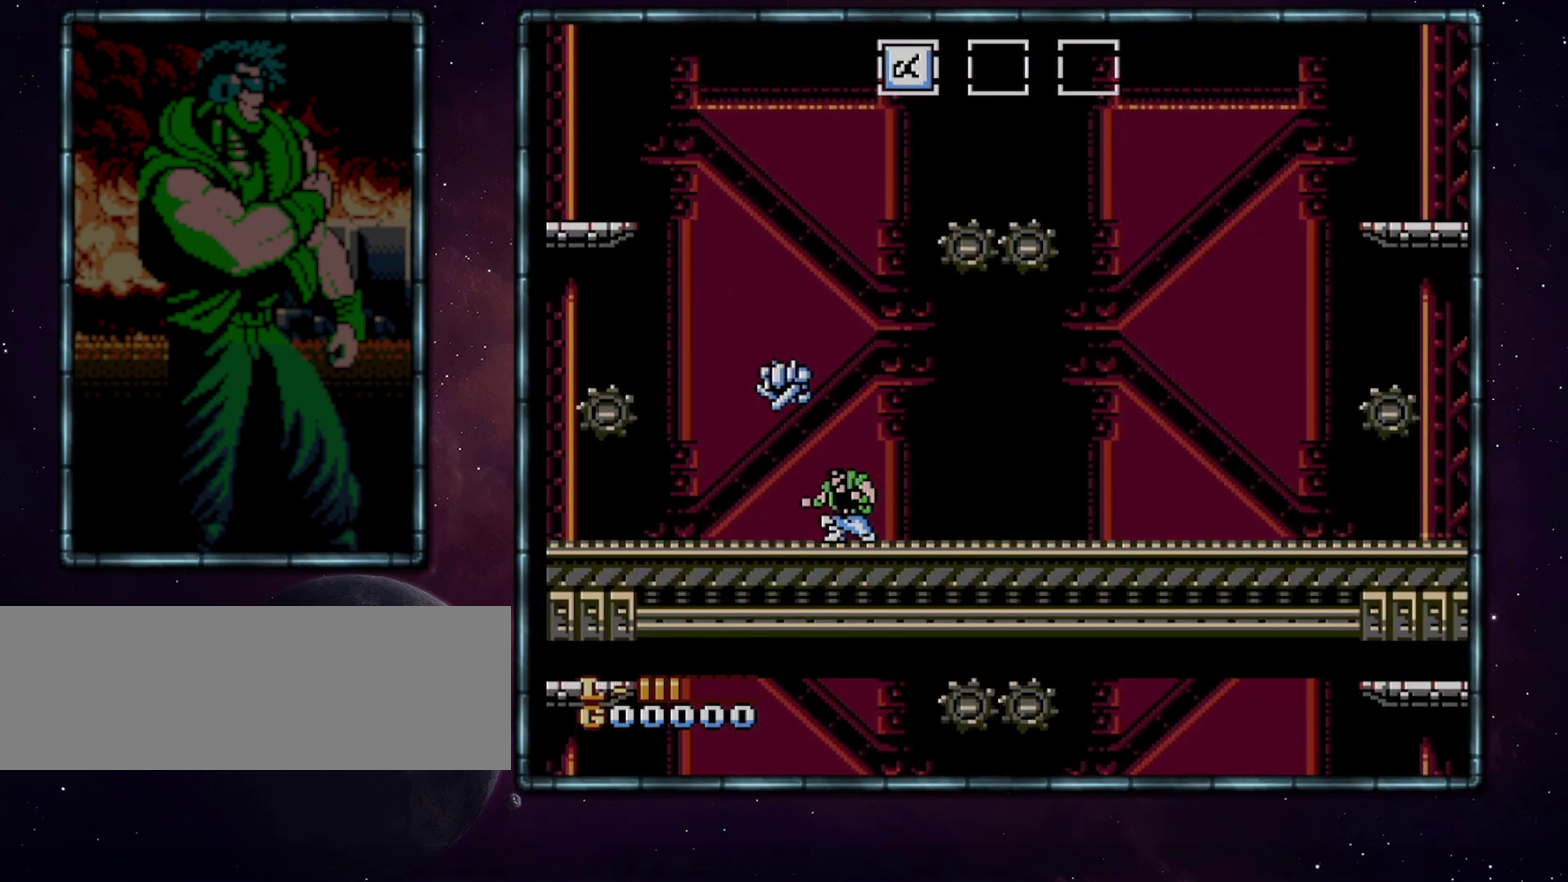
{"buttons": [], "events": [[33, "DPAD_DOWN", "down"], [233, "DPAD_DOWN", "up"], [317, "DPAD_DOWN", "down"], [450, "DPAD_DOWN", "up"]]}
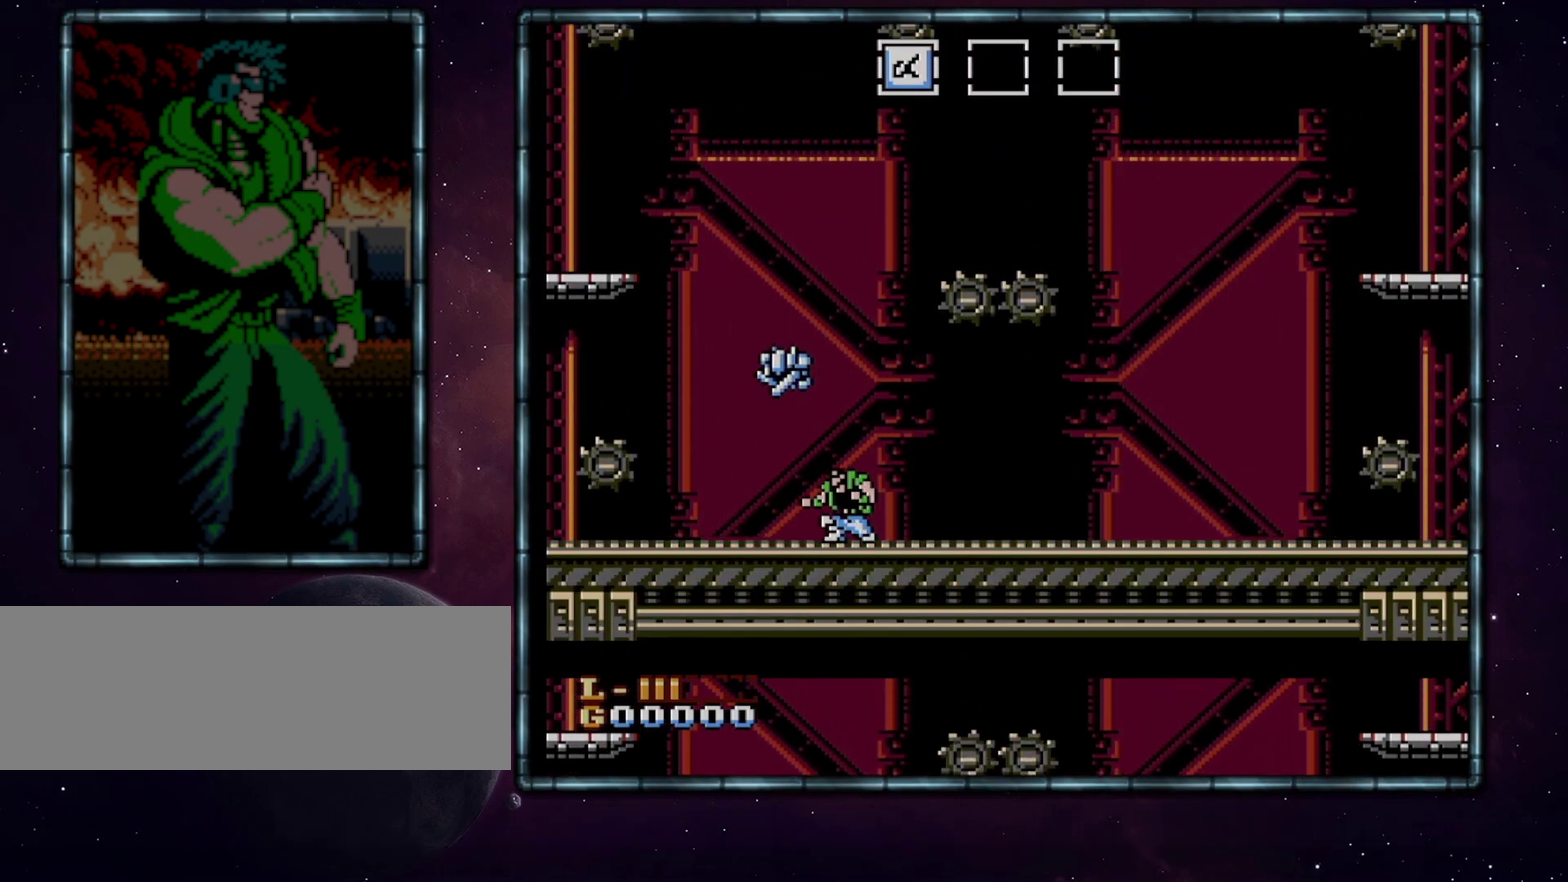
{"buttons": [], "events": [[17, "DPAD_DOWN", "down"], [350, "DPAD_DOWN", "up"]]}
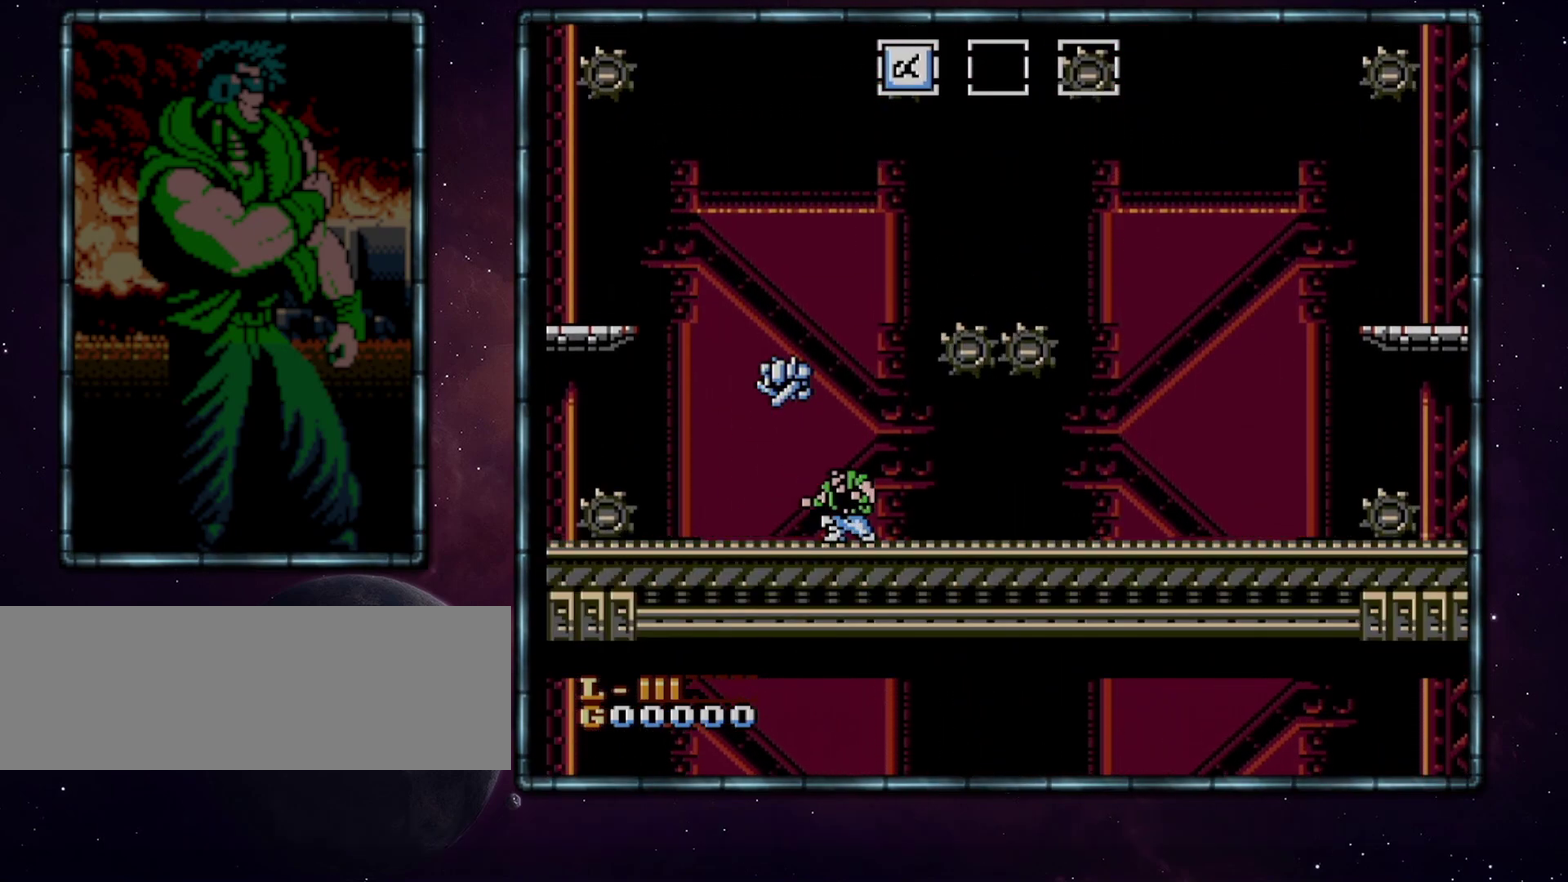
{"buttons": ["DPAD_DOWN"], "events": [[17, "DPAD_DOWN", "down"], [350, "DPAD_DOWN", "up"], [417, "DPAD_DOWN", "down"]]}
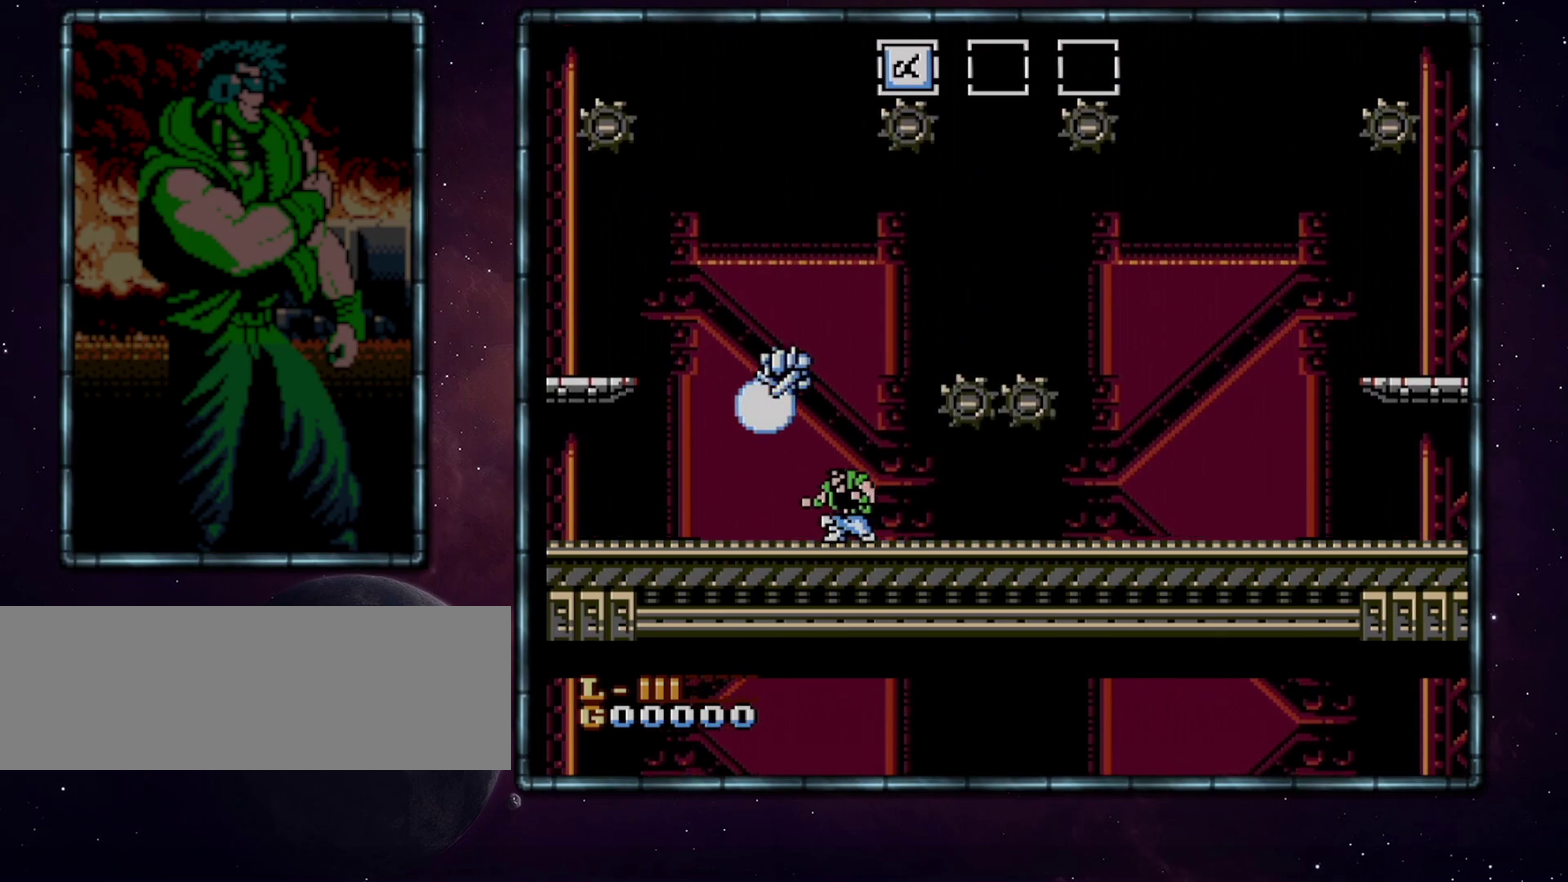
{"buttons": ["DPAD_DOWN"], "events": [[17, "DPAD_DOWN", "up"], [67, "DPAD_DOWN", "down"], [200, "DPAD_DOWN", "up"], [283, "DPAD_DOWN", "down"]]}
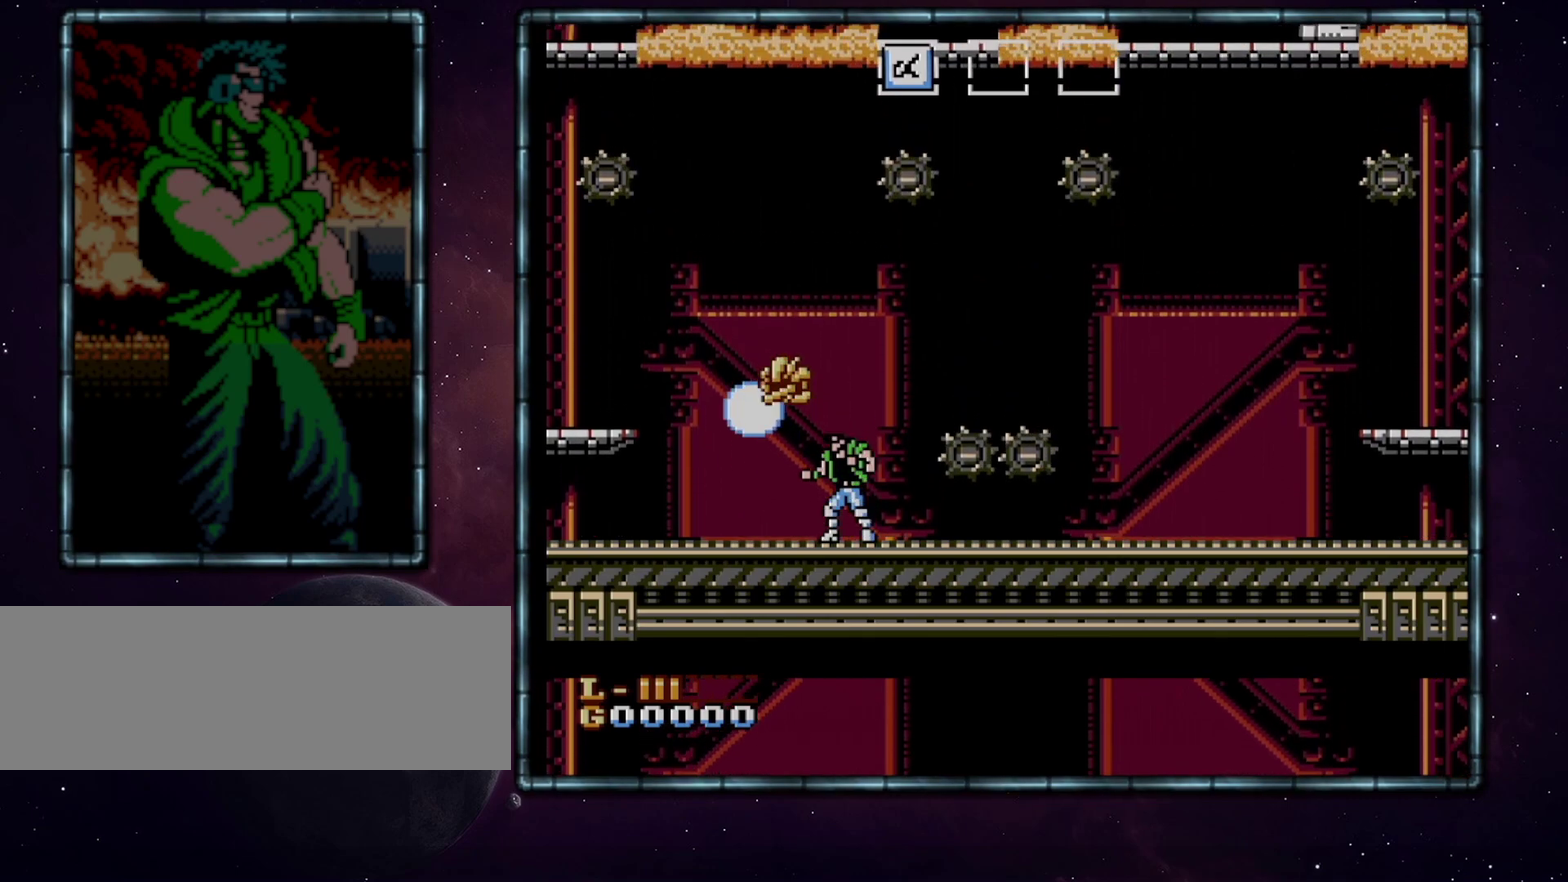
{"buttons": ["DPAD_DOWN"], "events": [[100, "DPAD_DOWN", "up"], [167, "DPAD_DOWN", "down"], [317, "DPAD_DOWN", "up"], [483, "DPAD_DOWN", "down"]]}
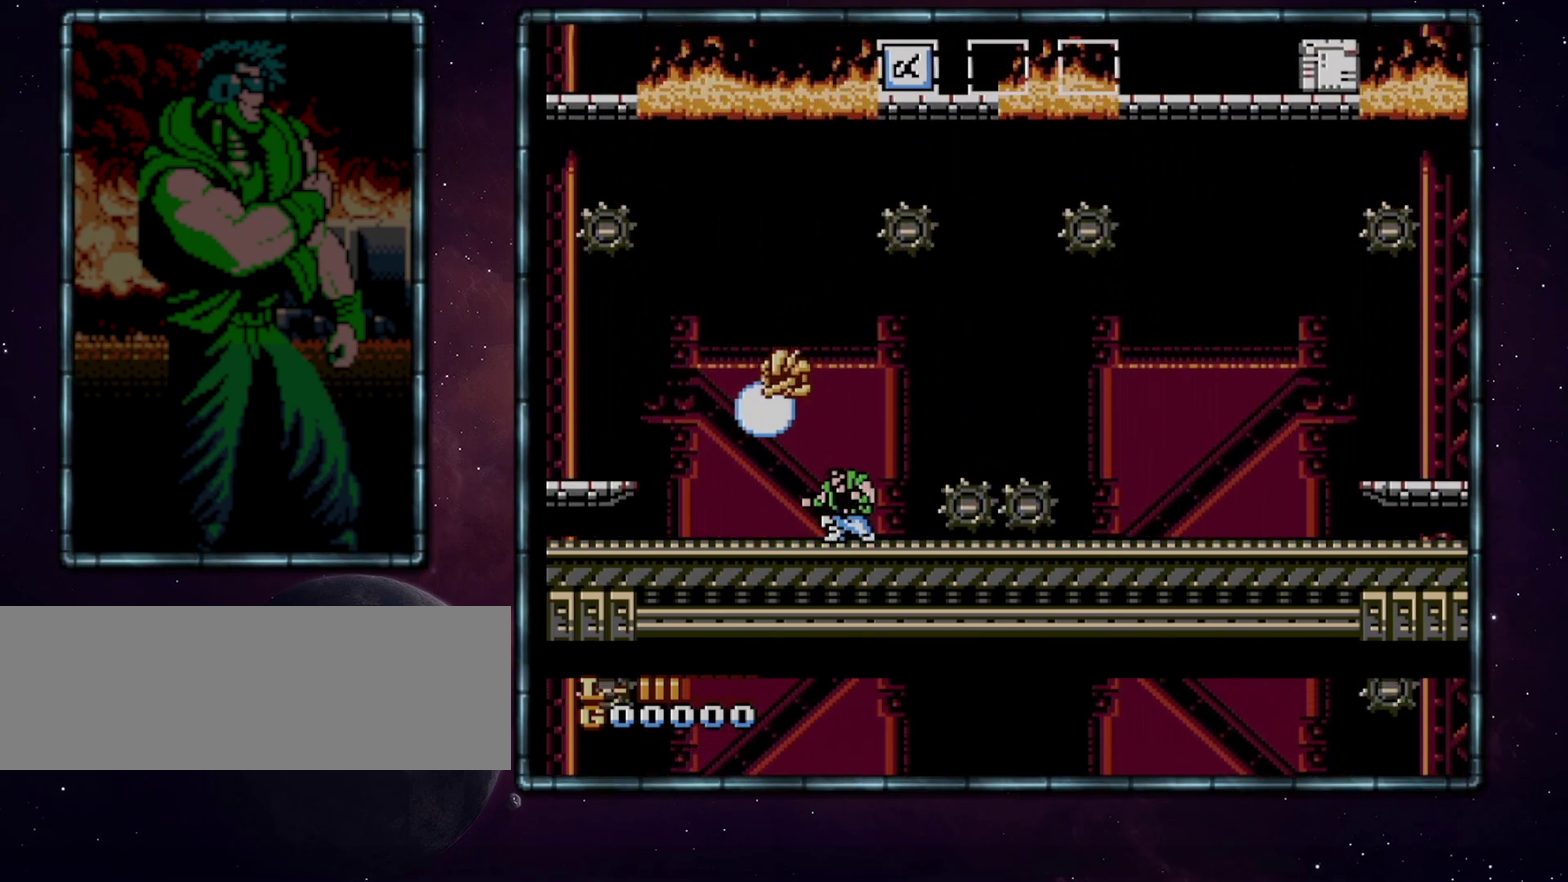
{"buttons": ["DPAD_RIGHT"], "events": [[283, "DPAD_DOWN", "up"], [450, "DPAD_RIGHT", "down"]]}
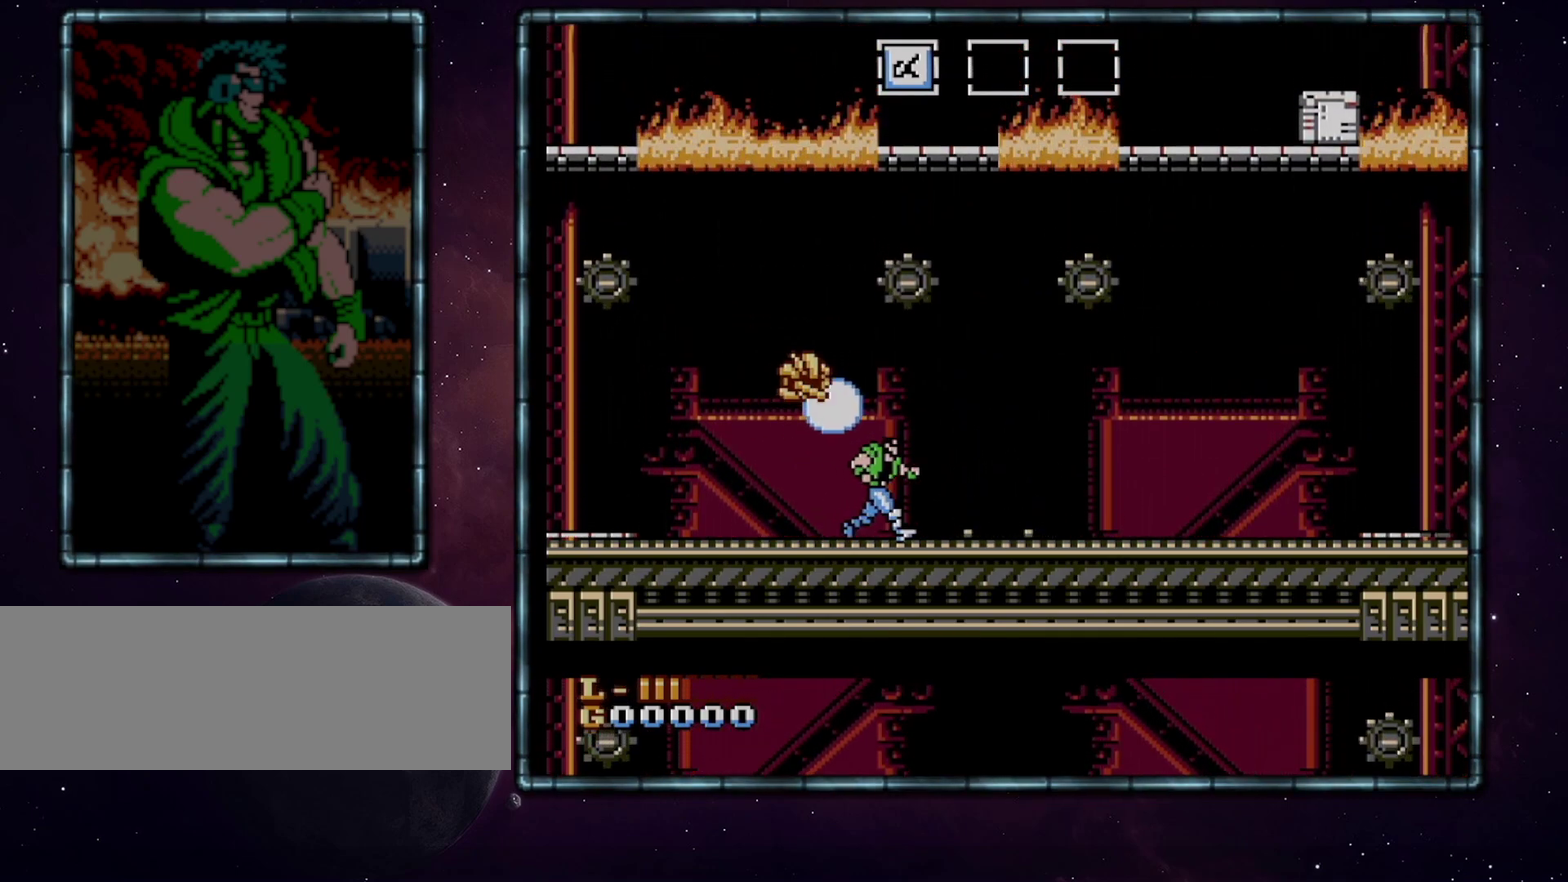
{"buttons": [], "events": [[350, "DPAD_RIGHT", "up"]]}
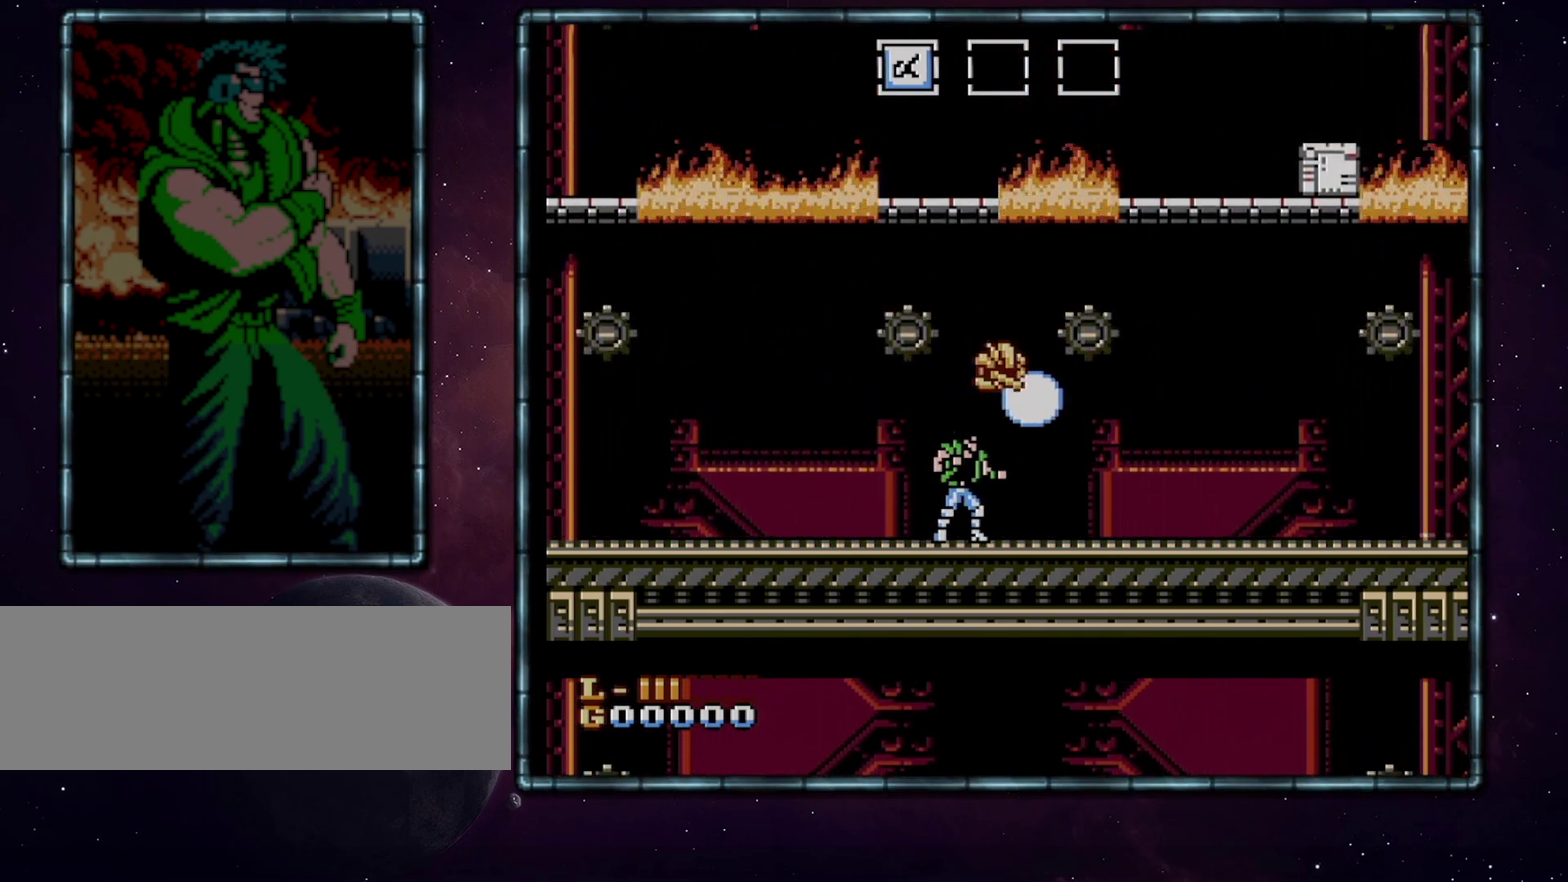
{"buttons": [], "events": []}
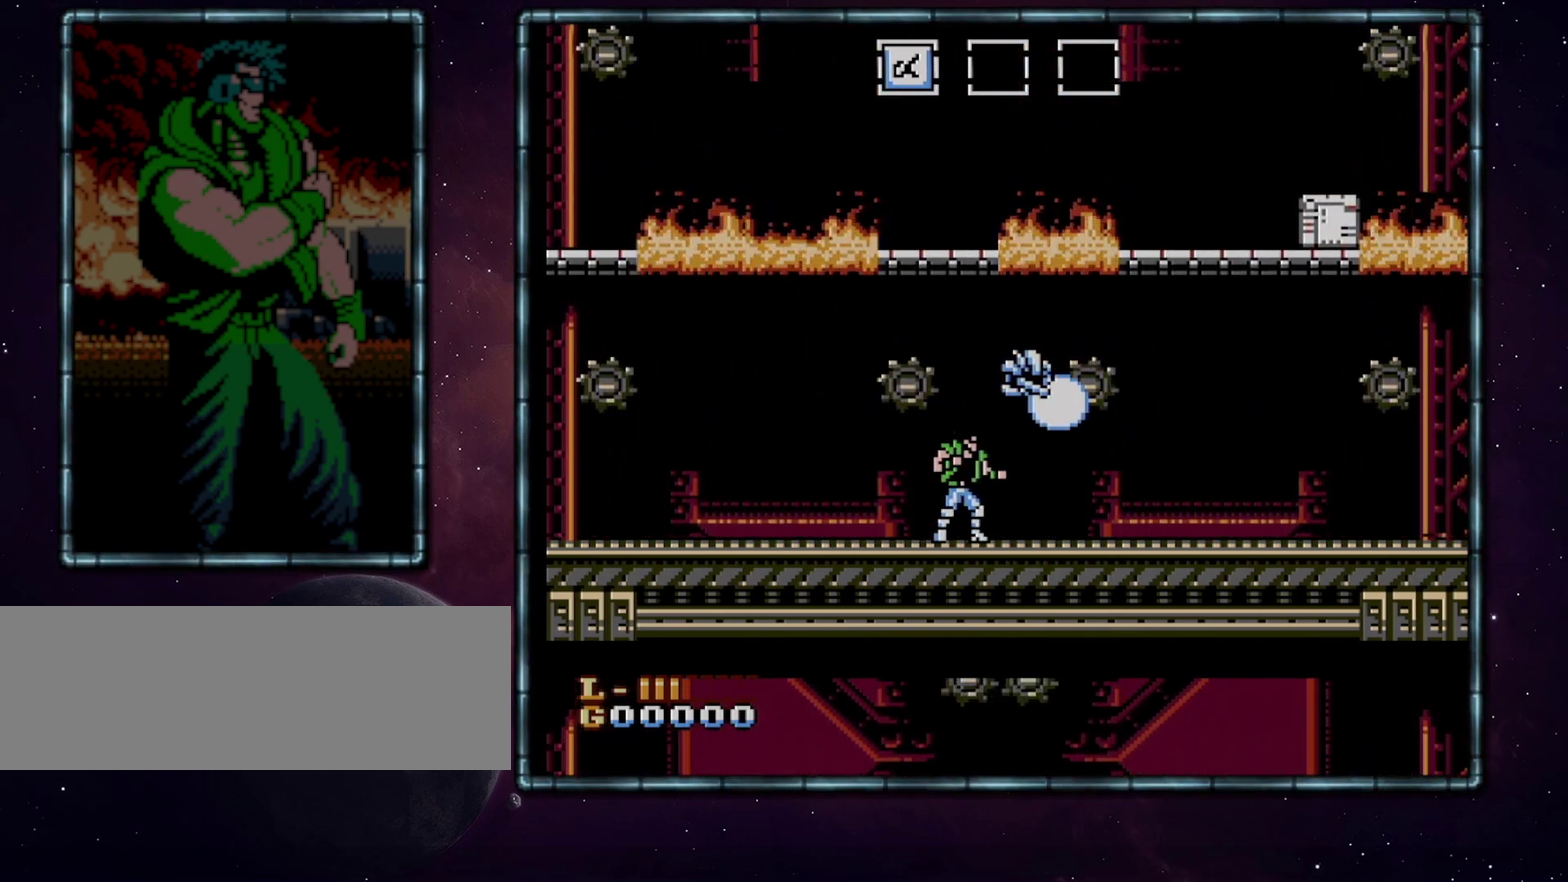
{"buttons": [], "events": []}
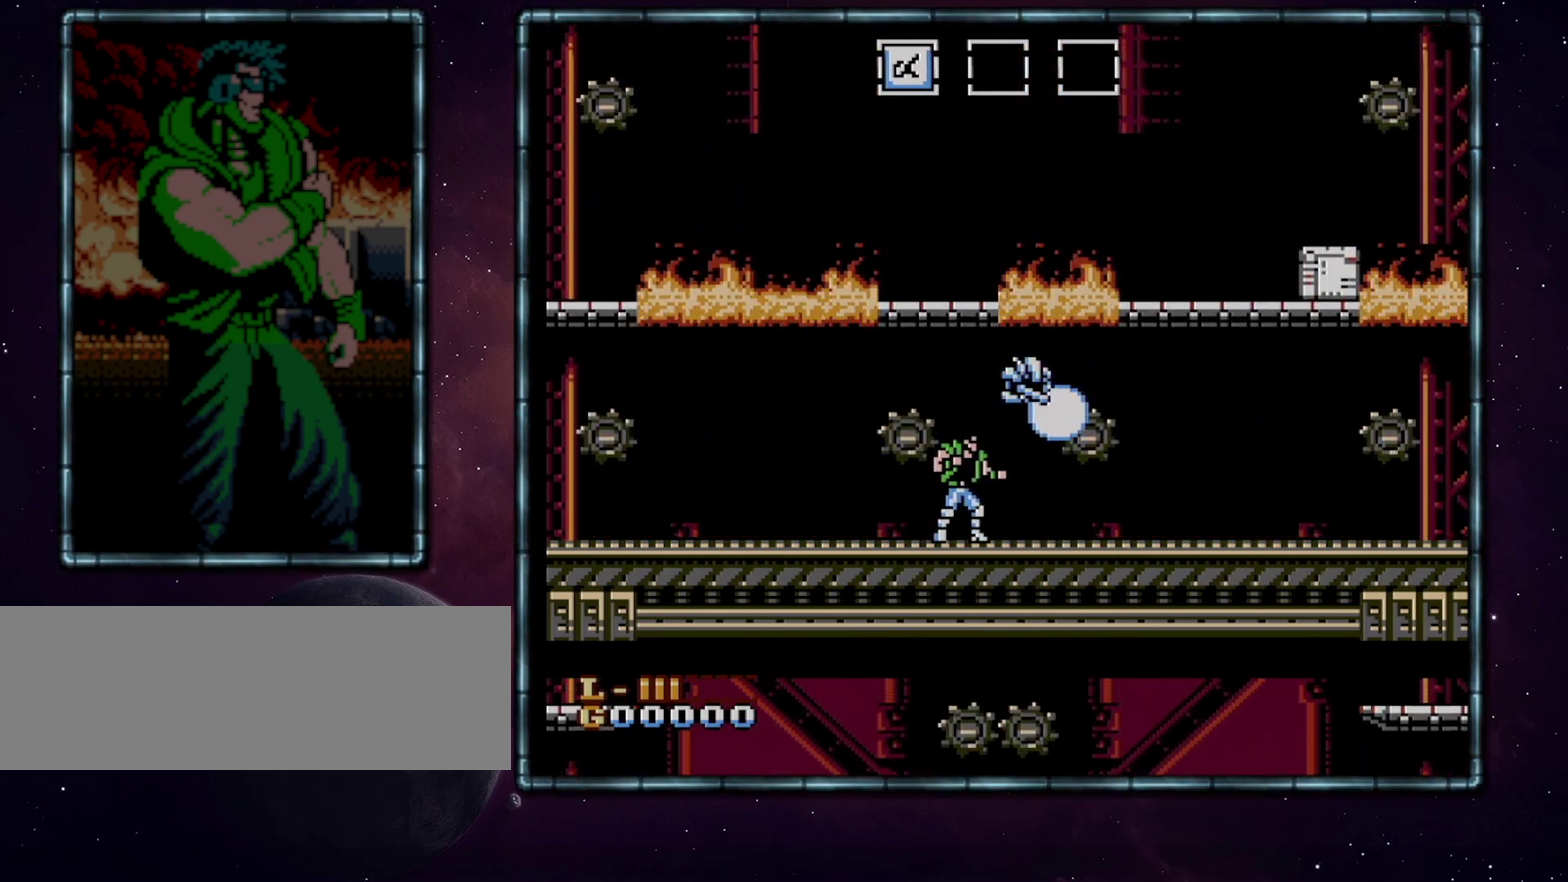
{"buttons": ["A"], "events": [[350, "A", "down"]]}
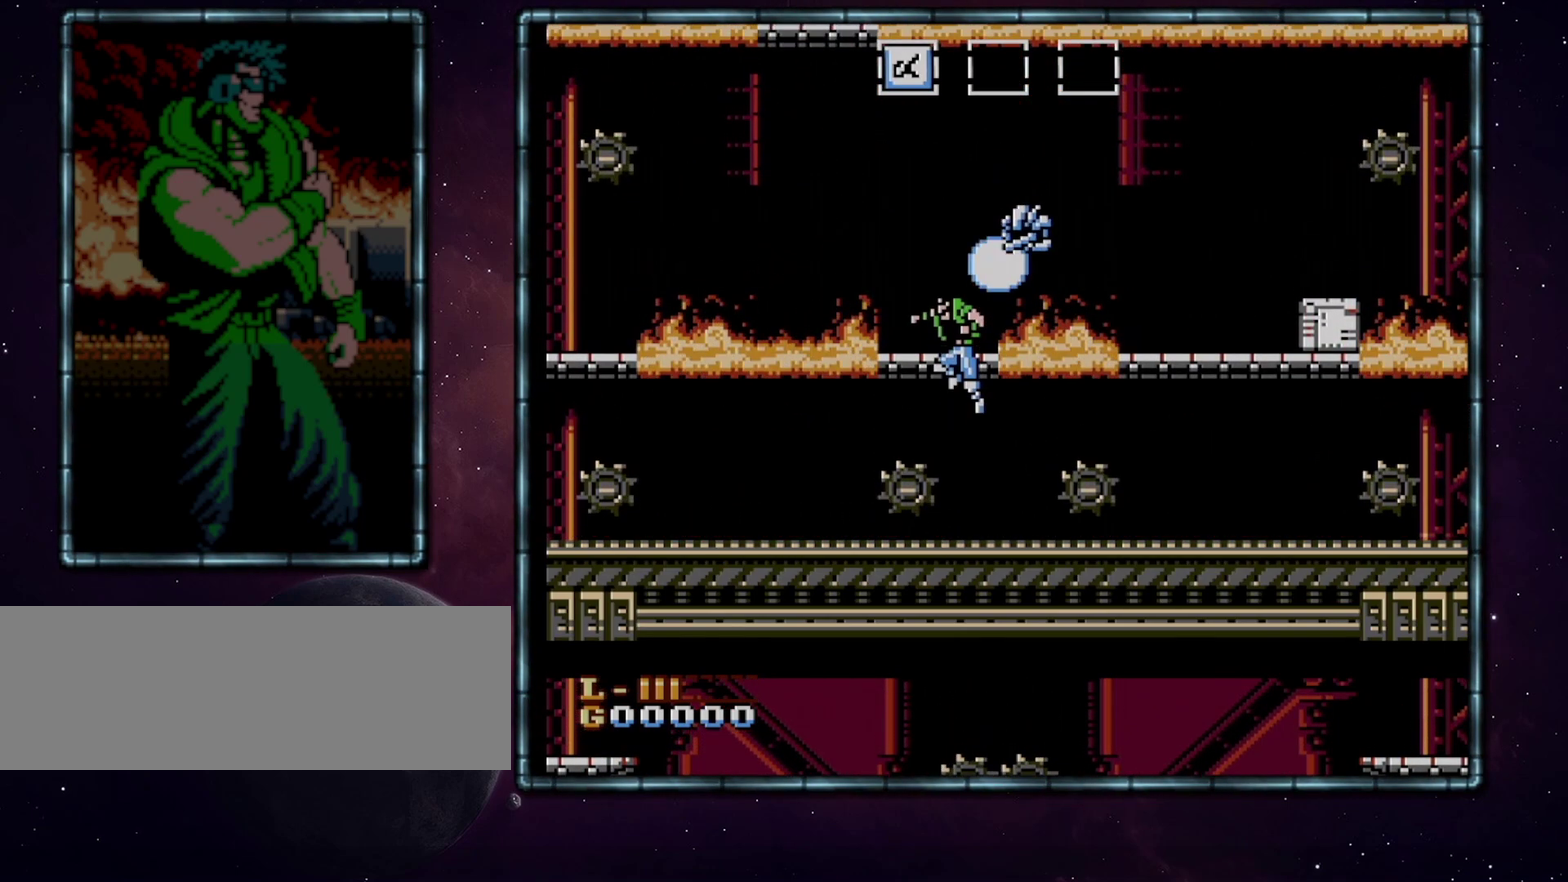
{"buttons": [], "events": [[67, "DPAD_LEFT", "down"], [167, "DPAD_LEFT", "up"], [233, "A", "up"], [233, "DPAD_RIGHT", "down"], [350, "DPAD_RIGHT", "up"]]}
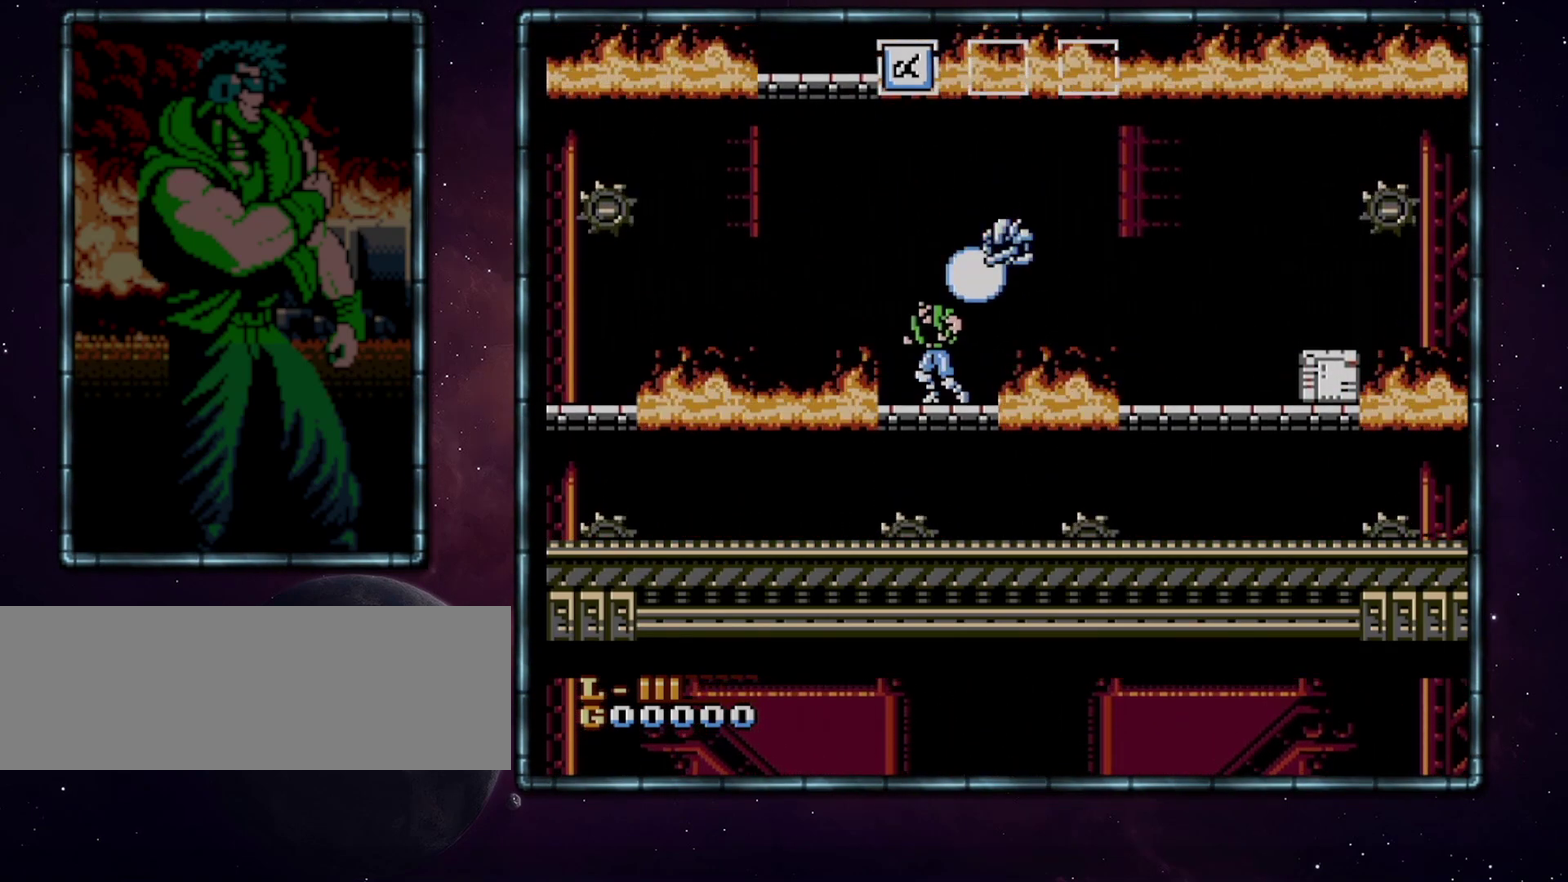
{"buttons": ["A", "DPAD_DOWN", "DPAD_RIGHT"], "events": [[67, "DPAD_LEFT", "down"], [200, "DPAD_LEFT", "up"], [267, "DPAD_DOWN", "down"], [267, "DPAD_RIGHT", "down"], [350, "A", "down"]]}
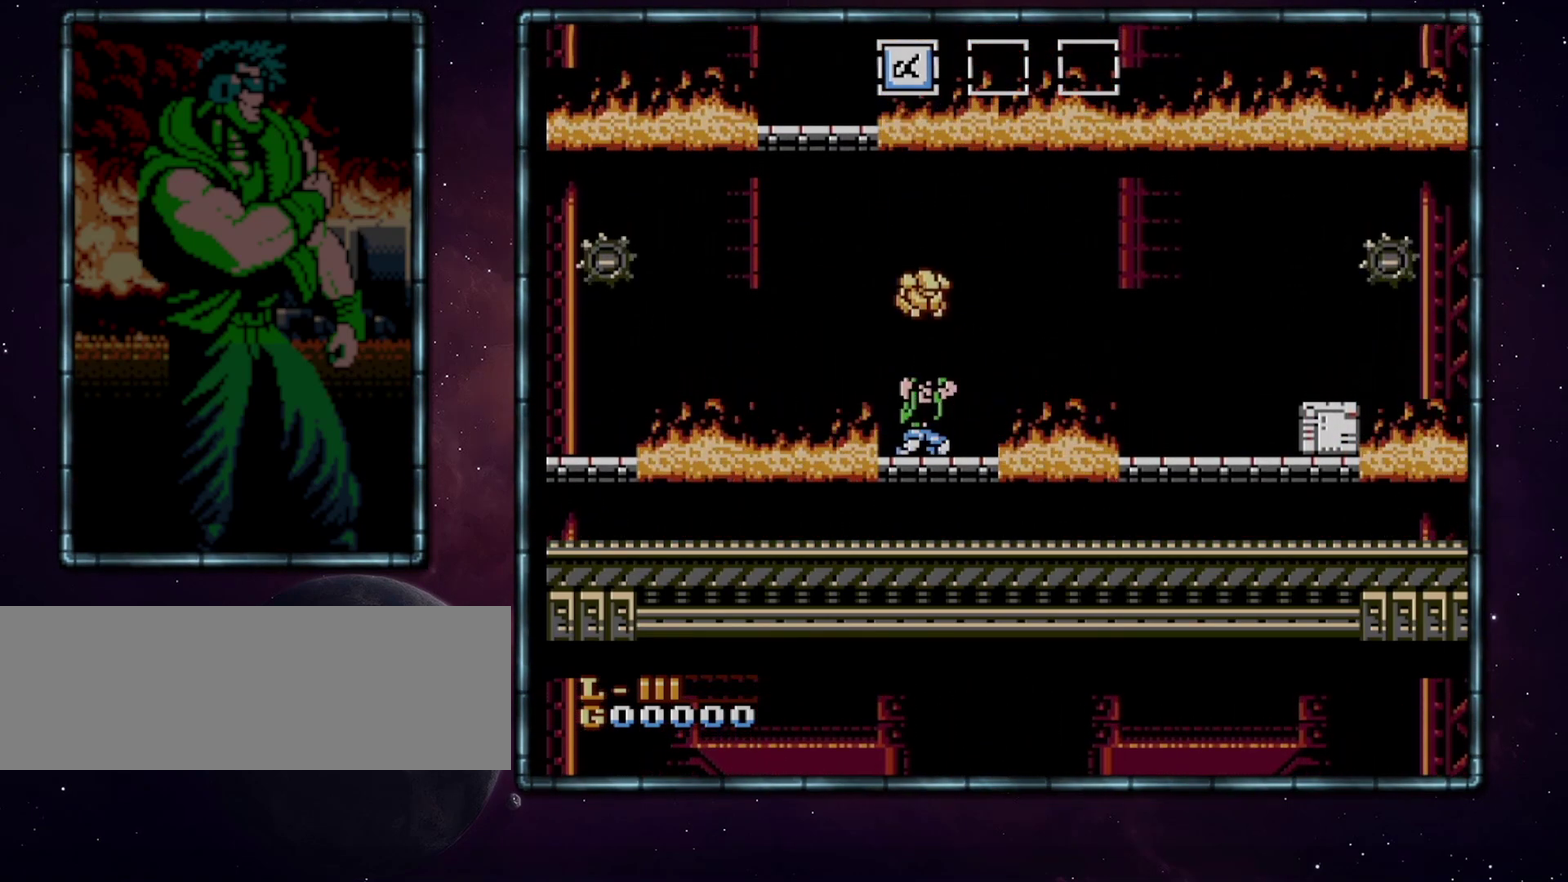
{"buttons": ["DPAD_RIGHT"], "events": [[50, "A", "up"], [50, "DPAD_DOWN", "up"]]}
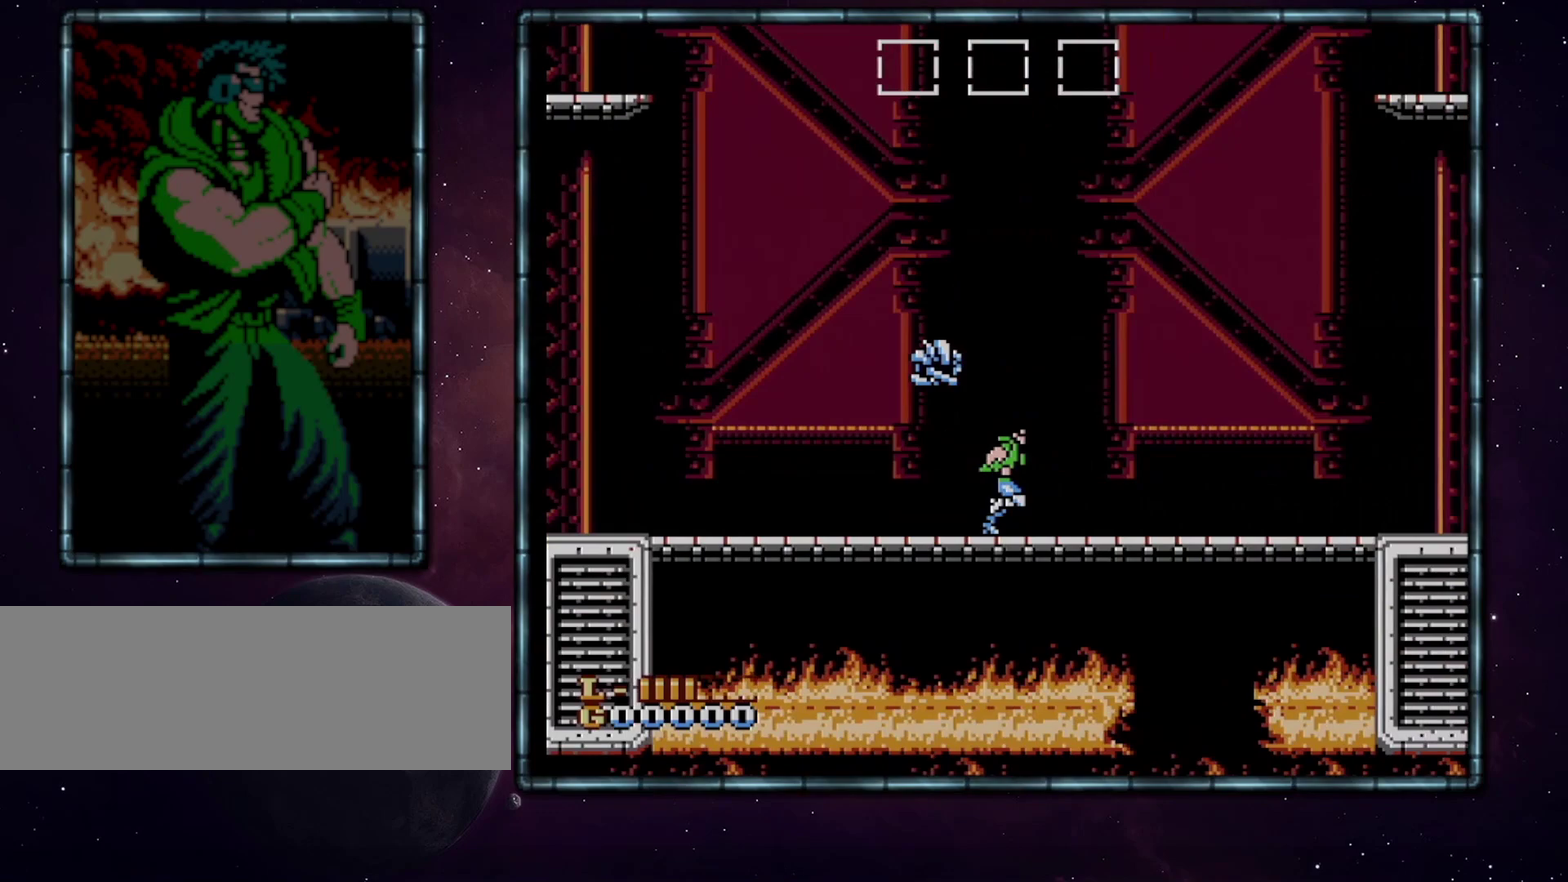
{"buttons": ["DPAD_RIGHT"], "events": []}
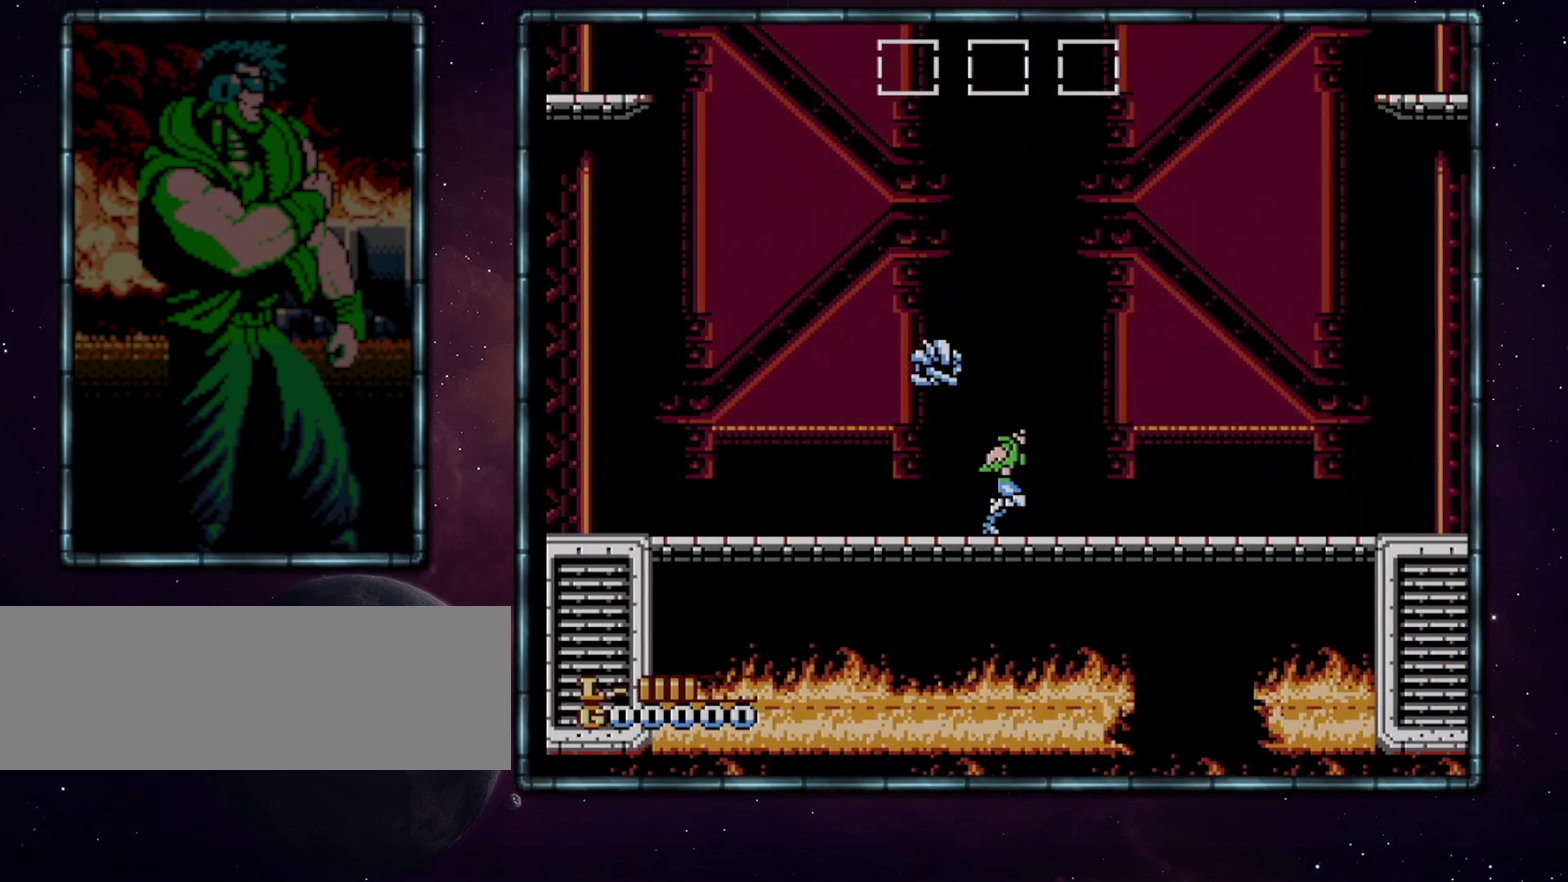
{"buttons": ["DPAD_RIGHT"], "events": []}
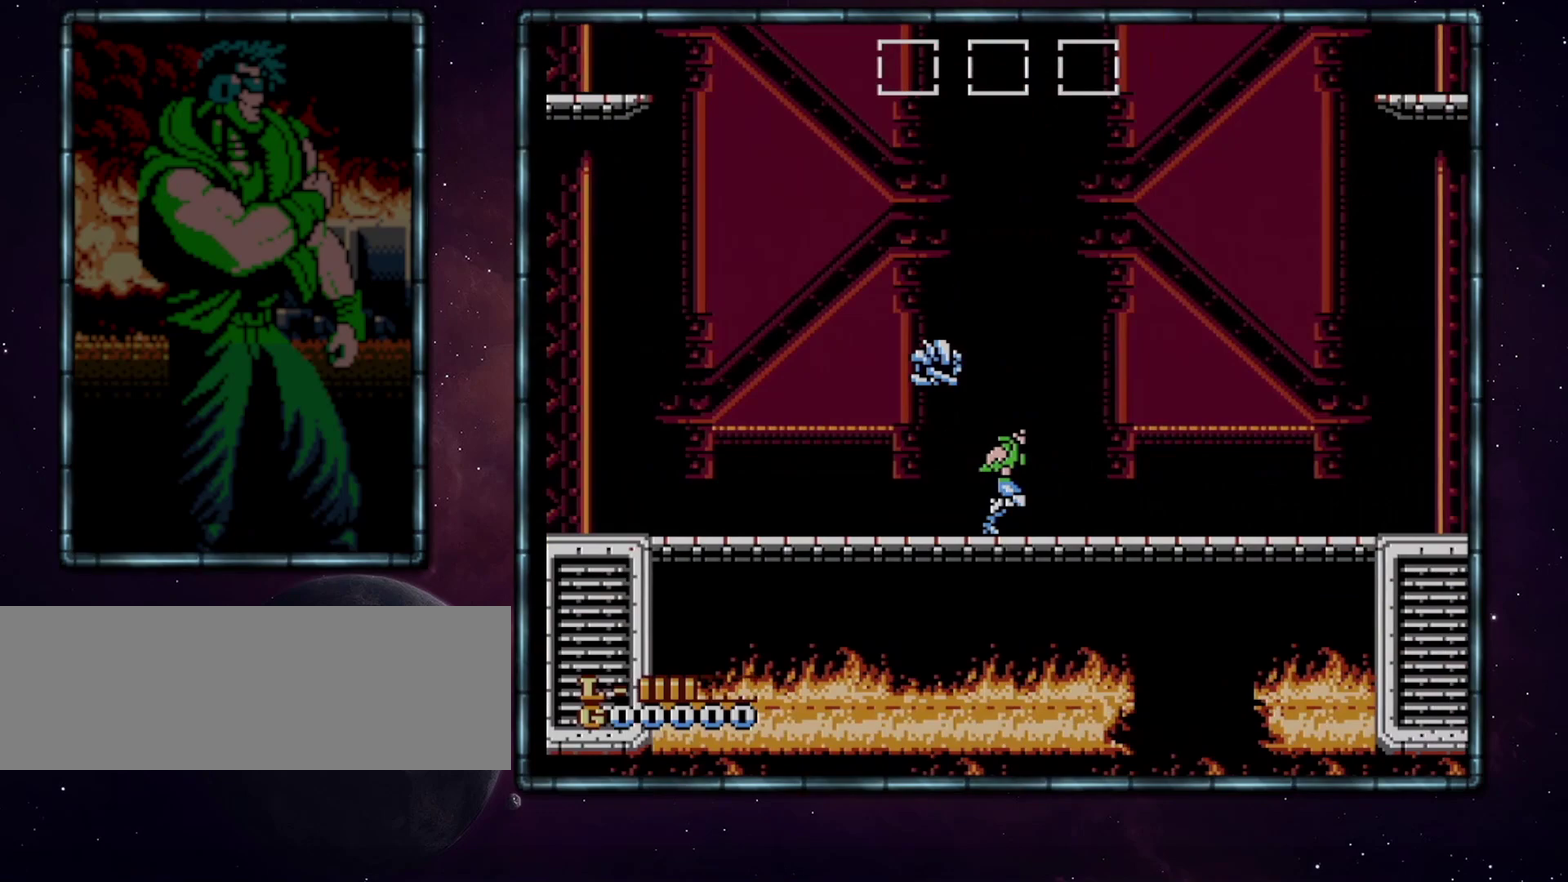
{"buttons": ["DPAD_RIGHT"], "events": []}
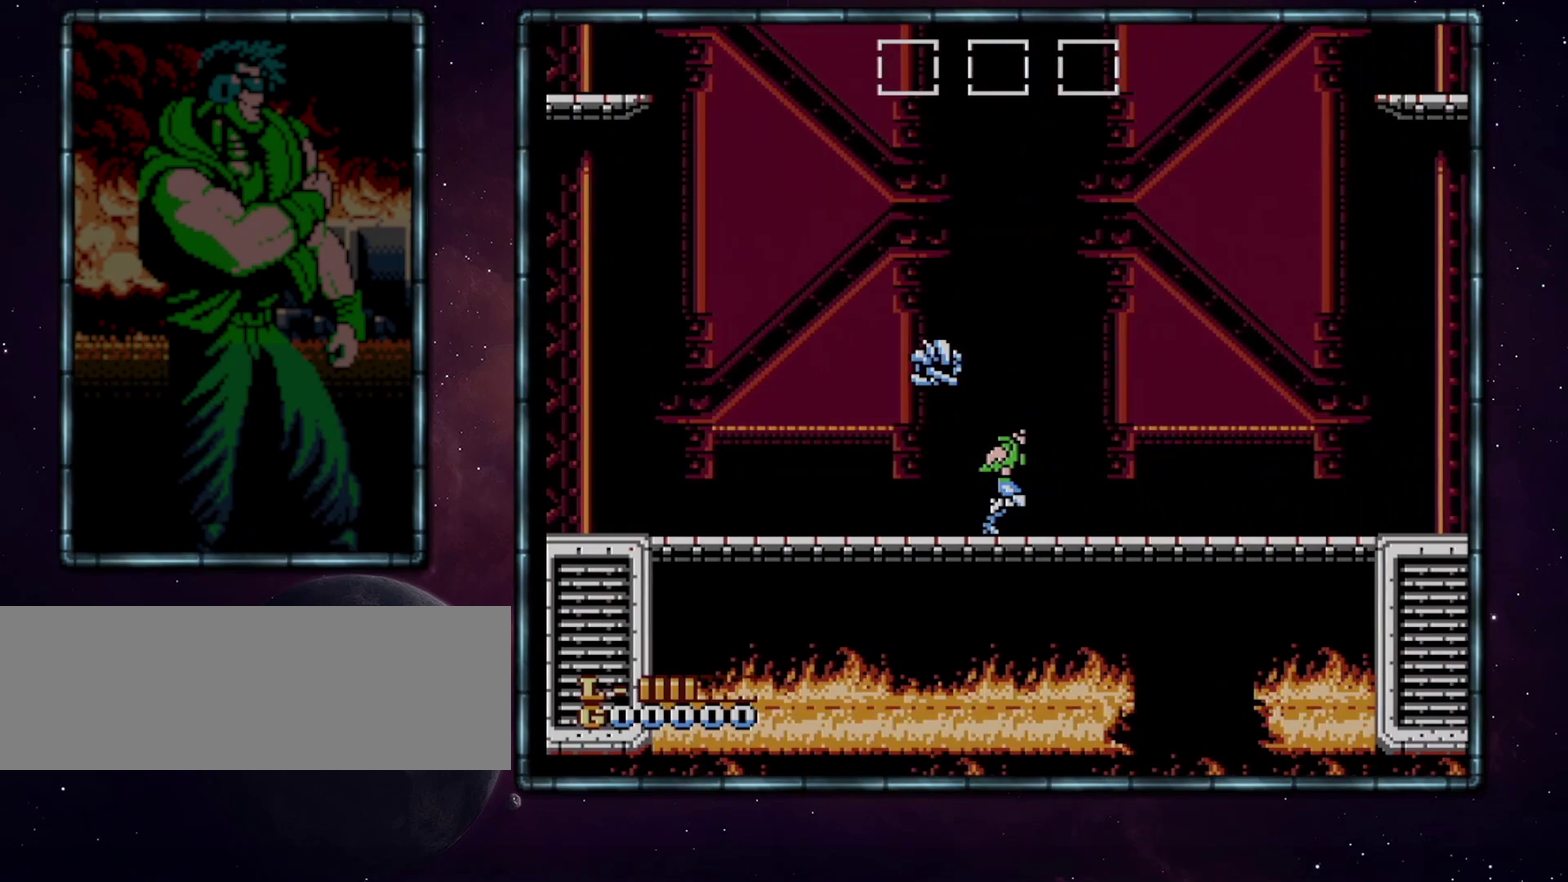
{"buttons": ["DPAD_RIGHT"], "events": []}
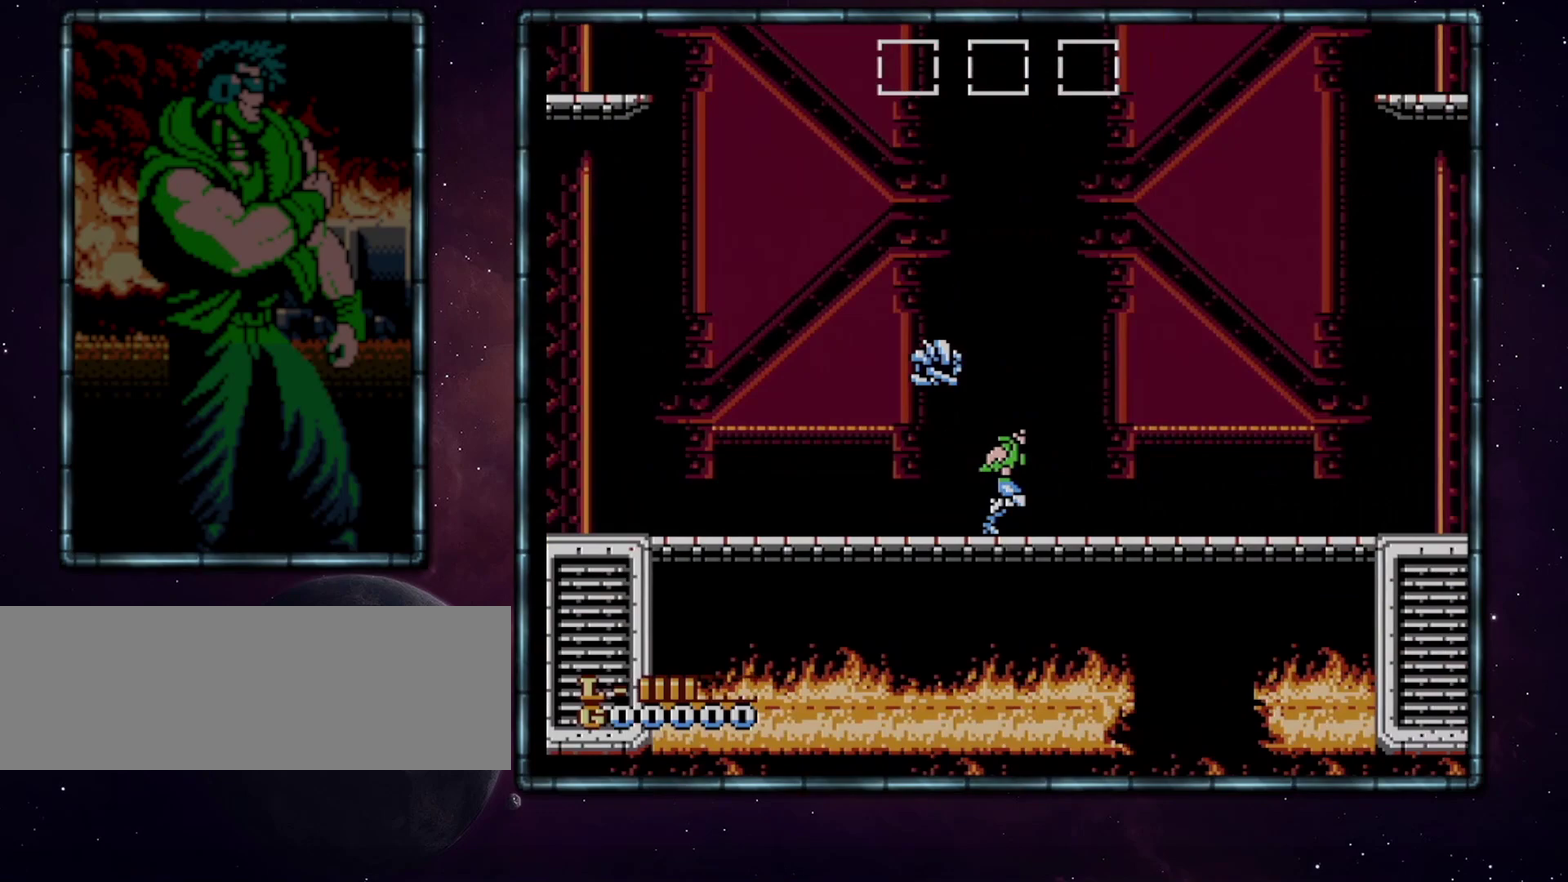
{"buttons": ["DPAD_RIGHT"], "events": []}
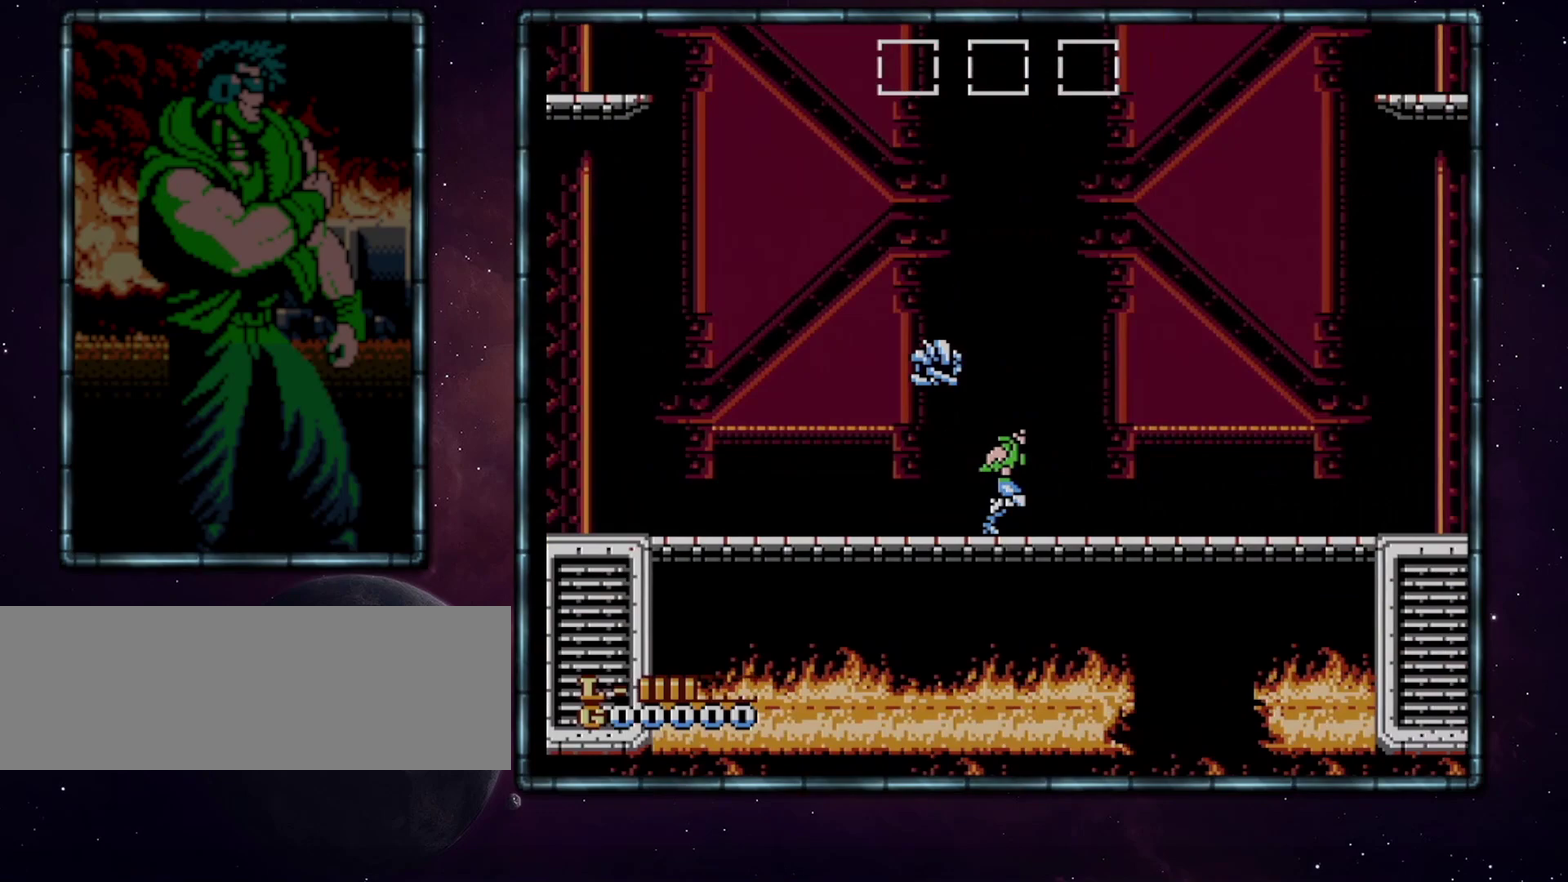
{"buttons": ["DPAD_RIGHT"], "events": []}
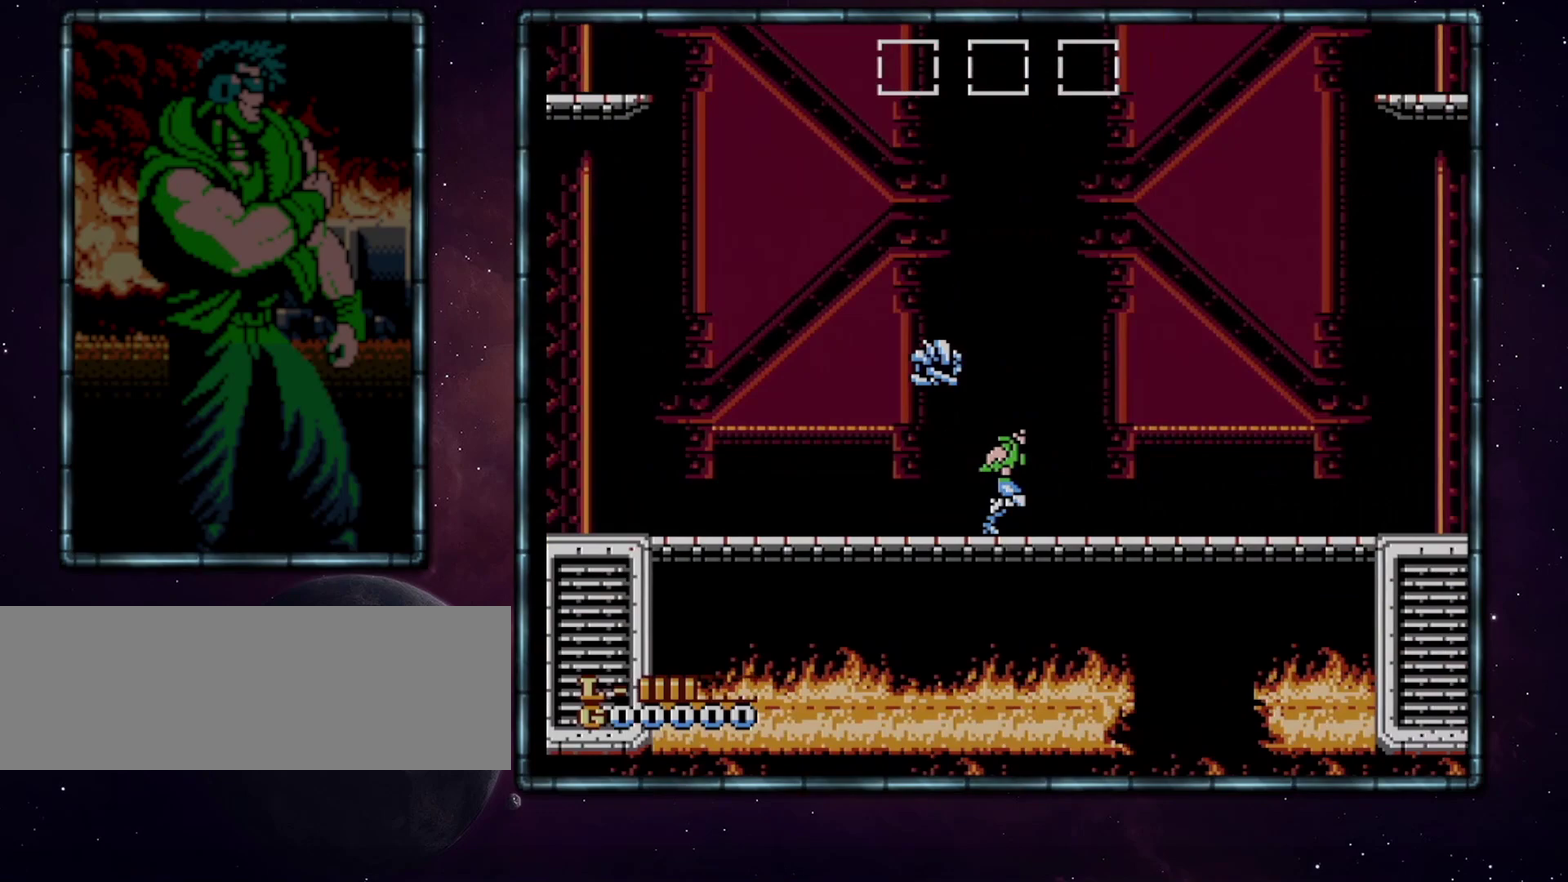
{"buttons": ["DPAD_RIGHT"], "events": []}
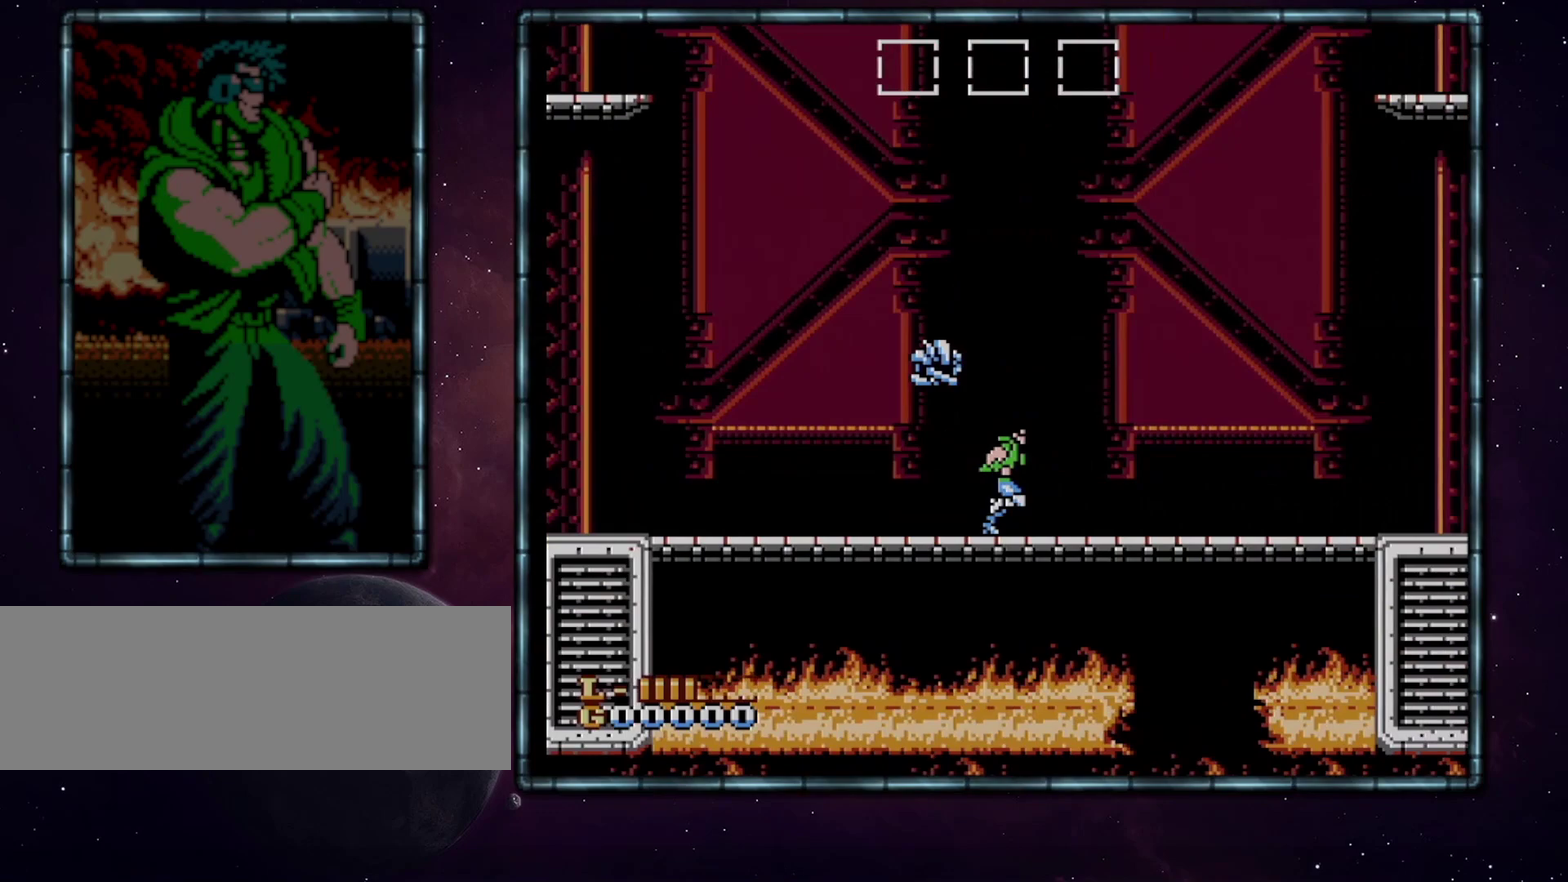
{"buttons": ["DPAD_RIGHT"], "events": []}